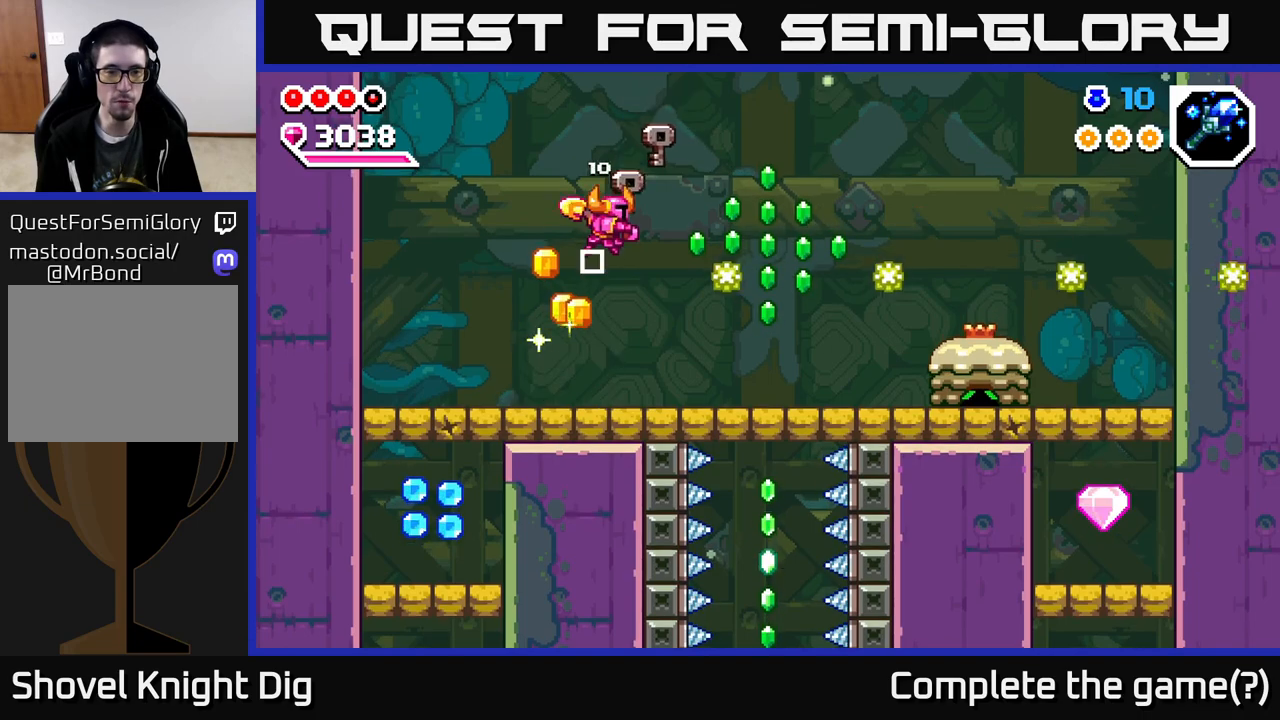
Gameplay with a controller (Xbox layout); each line is a JSON object with the inputs held at the frame after it. "events" lists button and stick changes between this image and that frame as [ms after this image, input, new state], when the widget could be followed in between. Not read: left_stick.
{"buttons": ["DPAD_RIGHT"], "right_stick": "center", "events": [[267, "DPAD_LEFT", "up"], [300, "DPAD_RIGHT", "down"], [350, "A", "down"], [500, "A", "up"]]}
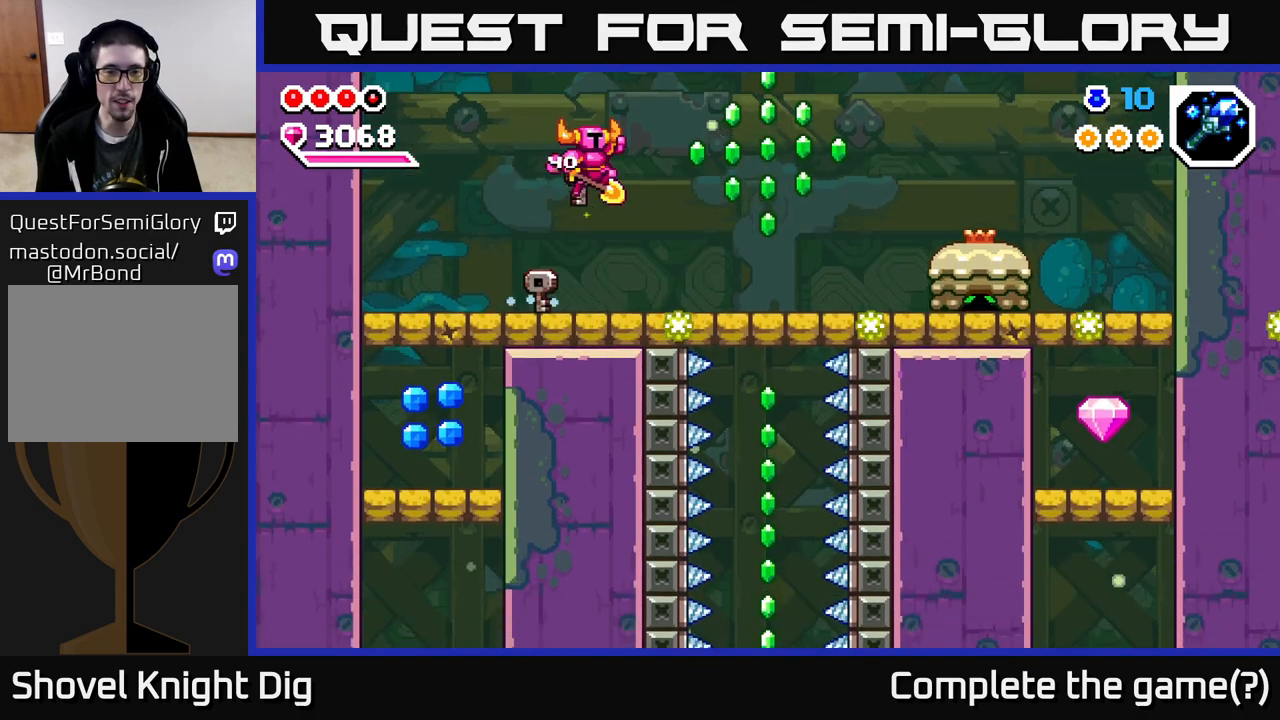
{"buttons": ["DPAD_RIGHT"], "right_stick": "center", "events": []}
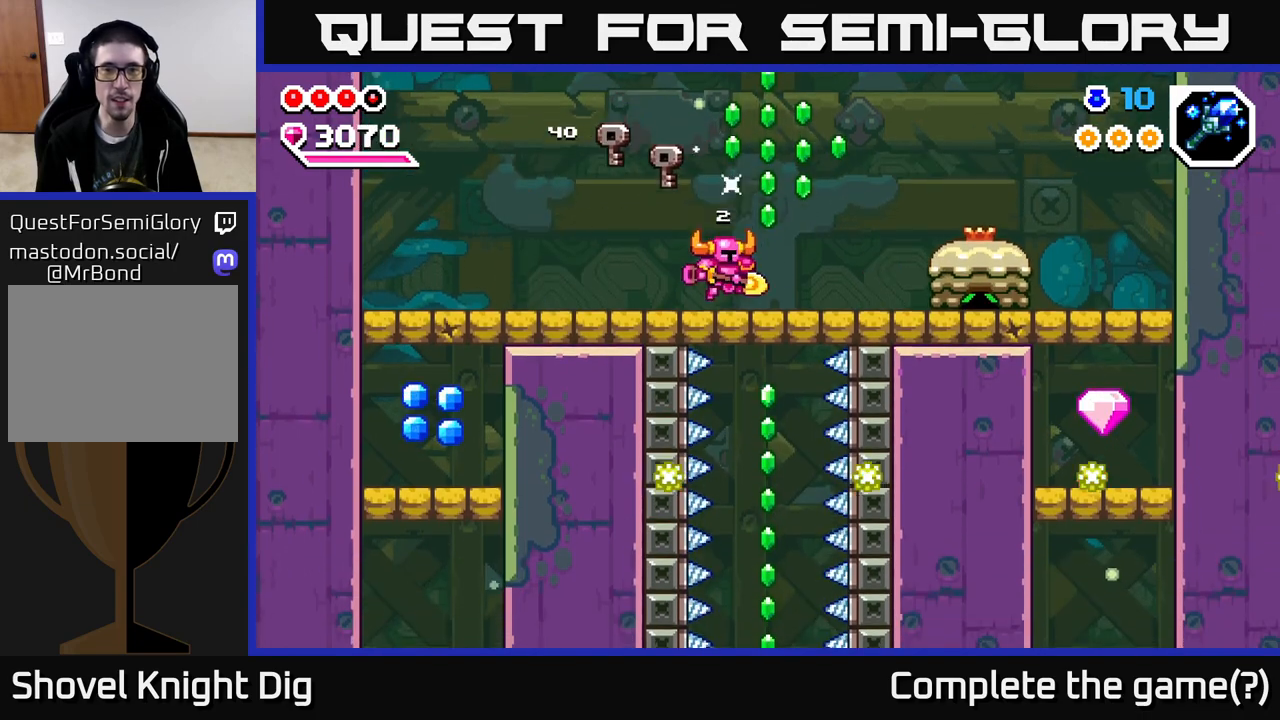
{"buttons": [], "right_stick": "center", "events": [[50, "A", "down"], [317, "A", "up"], [317, "DPAD_RIGHT", "up"], [350, "DPAD_LEFT", "down"], [500, "DPAD_LEFT", "up"]]}
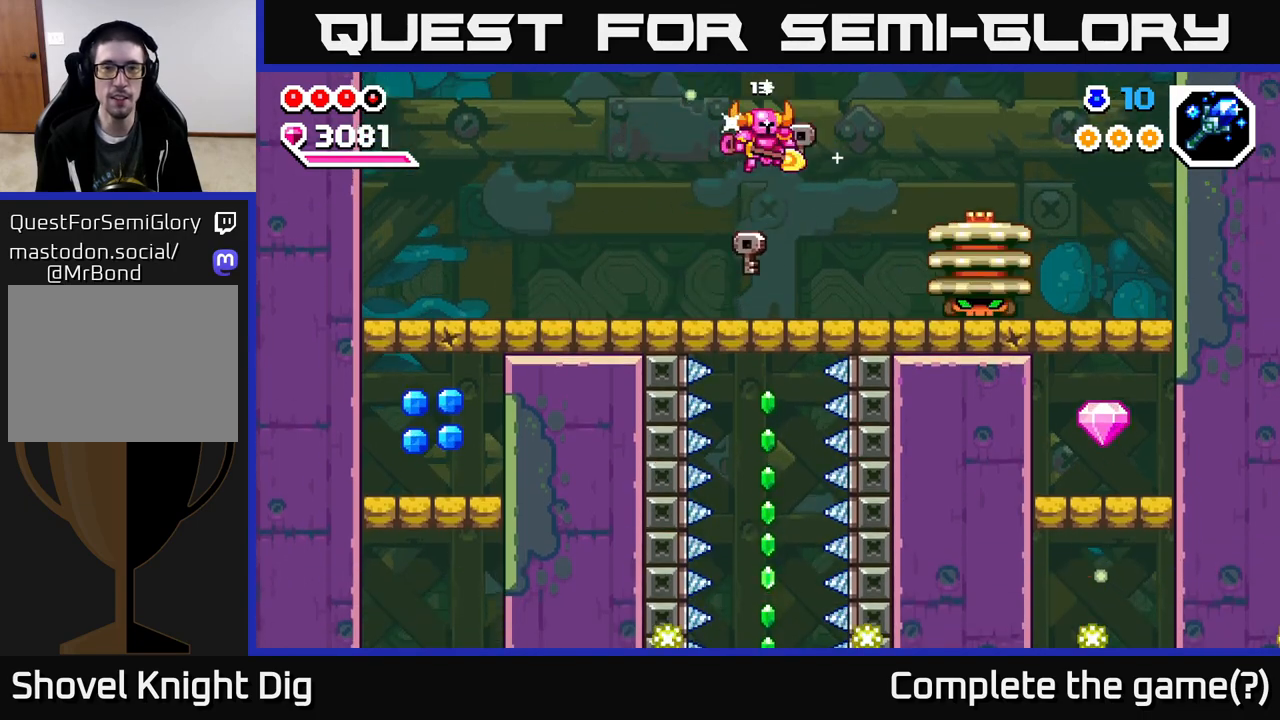
{"buttons": ["A", "DPAD_DOWN", "DPAD_RIGHT"], "right_stick": "center", "events": [[33, "DPAD_RIGHT", "down"], [333, "A", "down"], [383, "DPAD_DOWN", "down"]]}
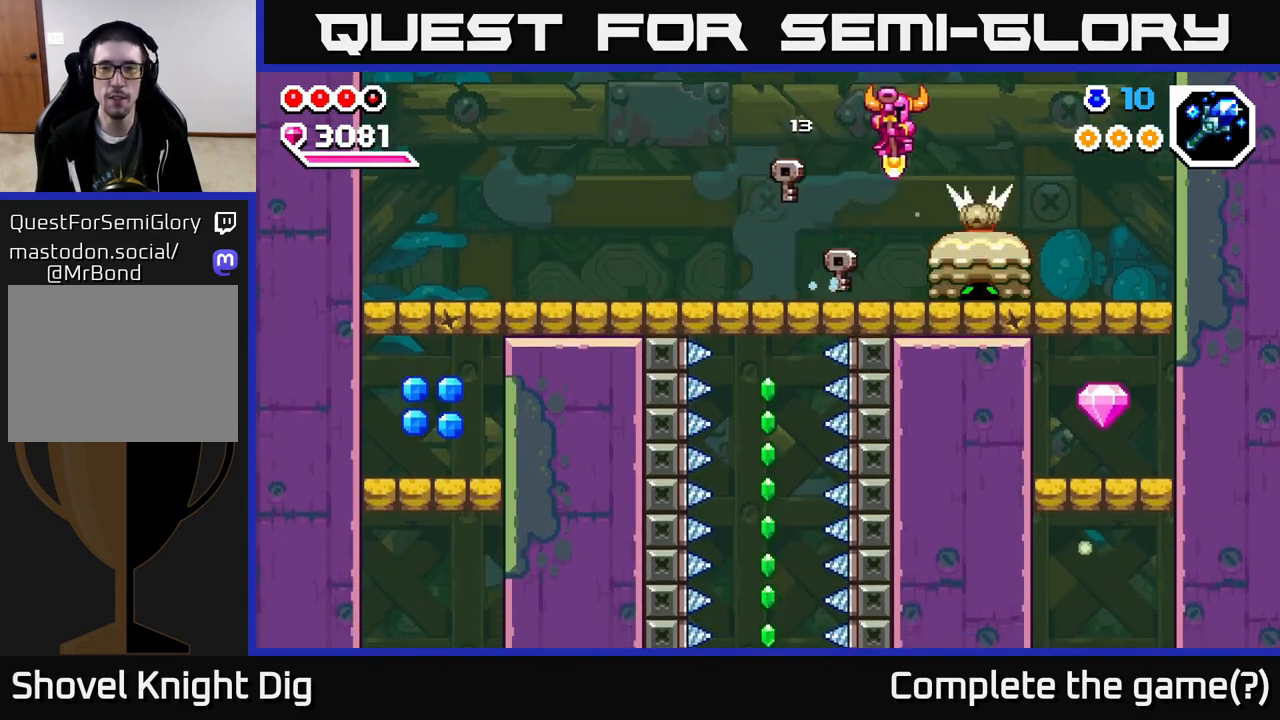
{"buttons": ["DPAD_DOWN"], "right_stick": "center", "events": [[217, "A", "up"], [333, "DPAD_RIGHT", "up"]]}
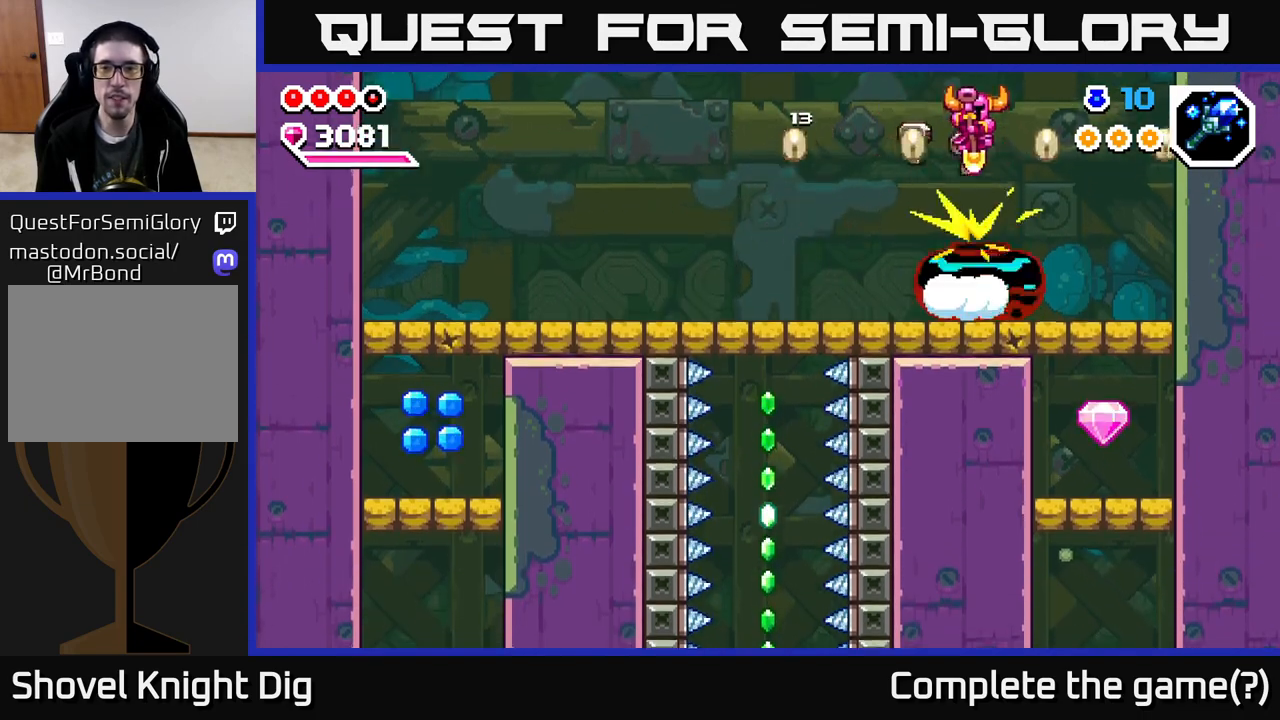
{"buttons": ["DPAD_DOWN"], "right_stick": "center", "events": []}
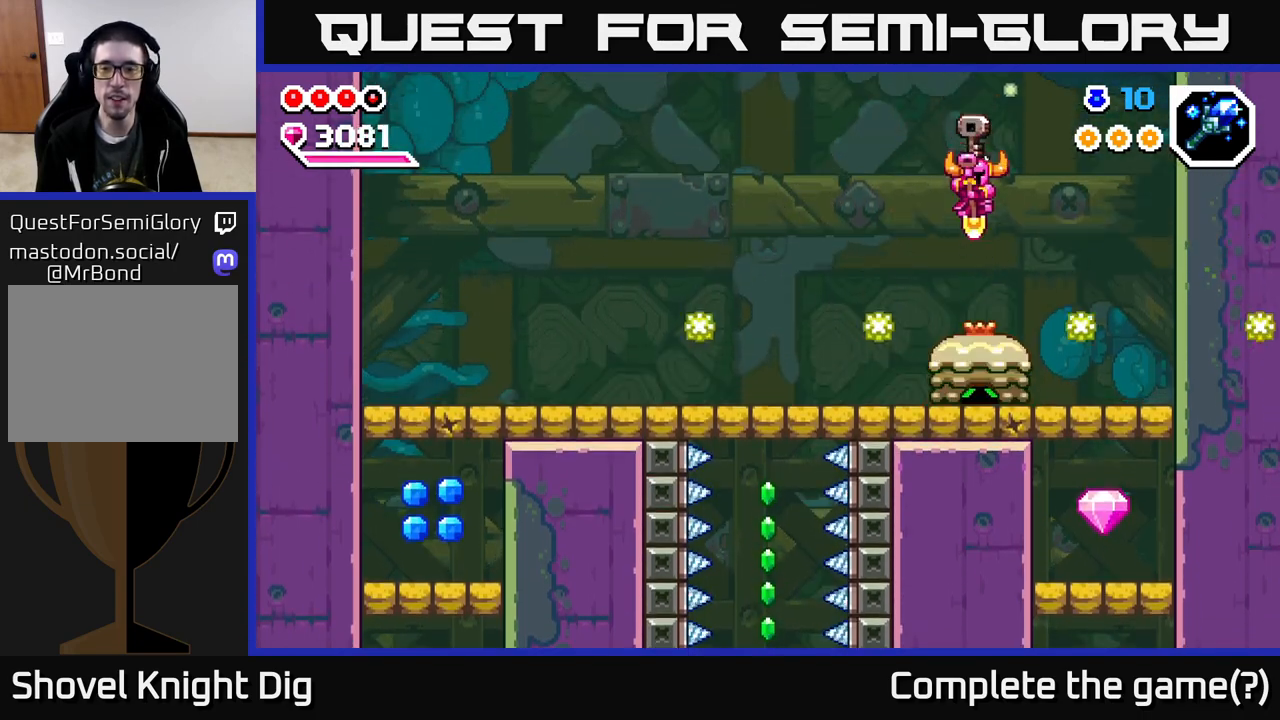
{"buttons": [], "right_stick": "center", "events": [[300, "DPAD_RIGHT", "down"], [317, "DPAD_DOWN", "up"], [317, "X", "down"], [383, "X", "up"], [417, "DPAD_RIGHT", "up"]]}
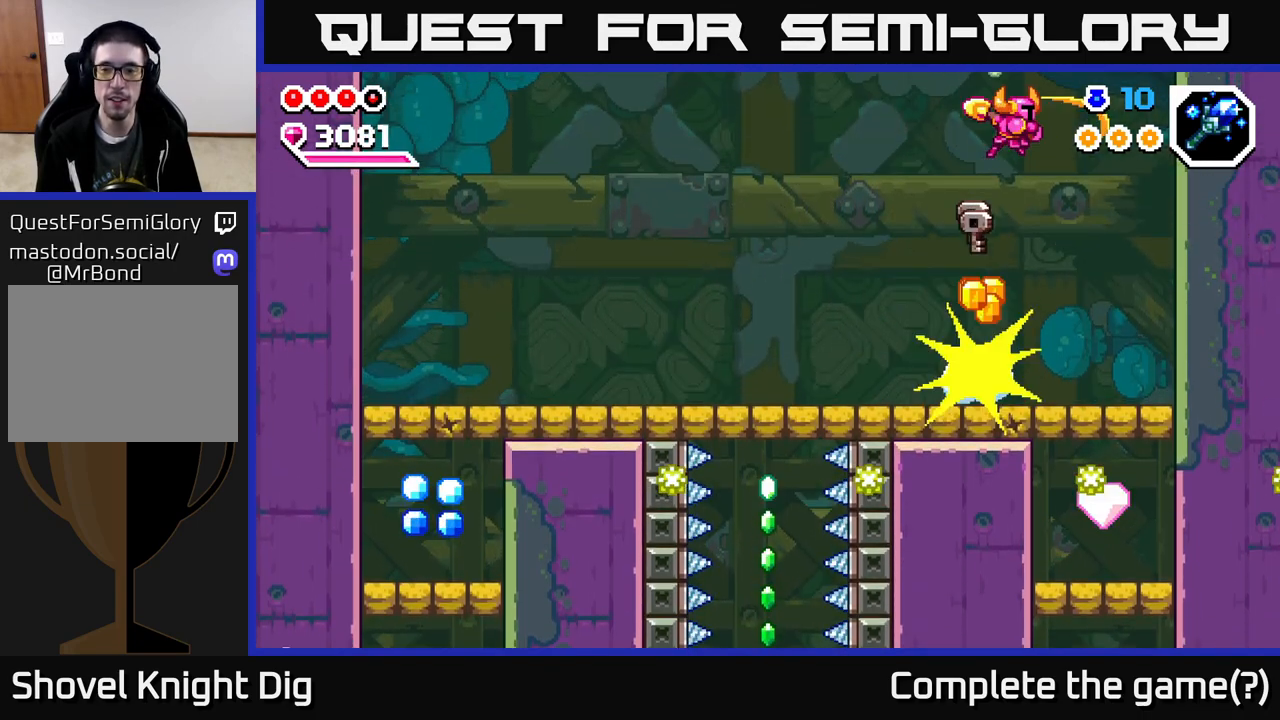
{"buttons": ["DPAD_DOWN"], "right_stick": "center", "events": [[500, "DPAD_DOWN", "down"]]}
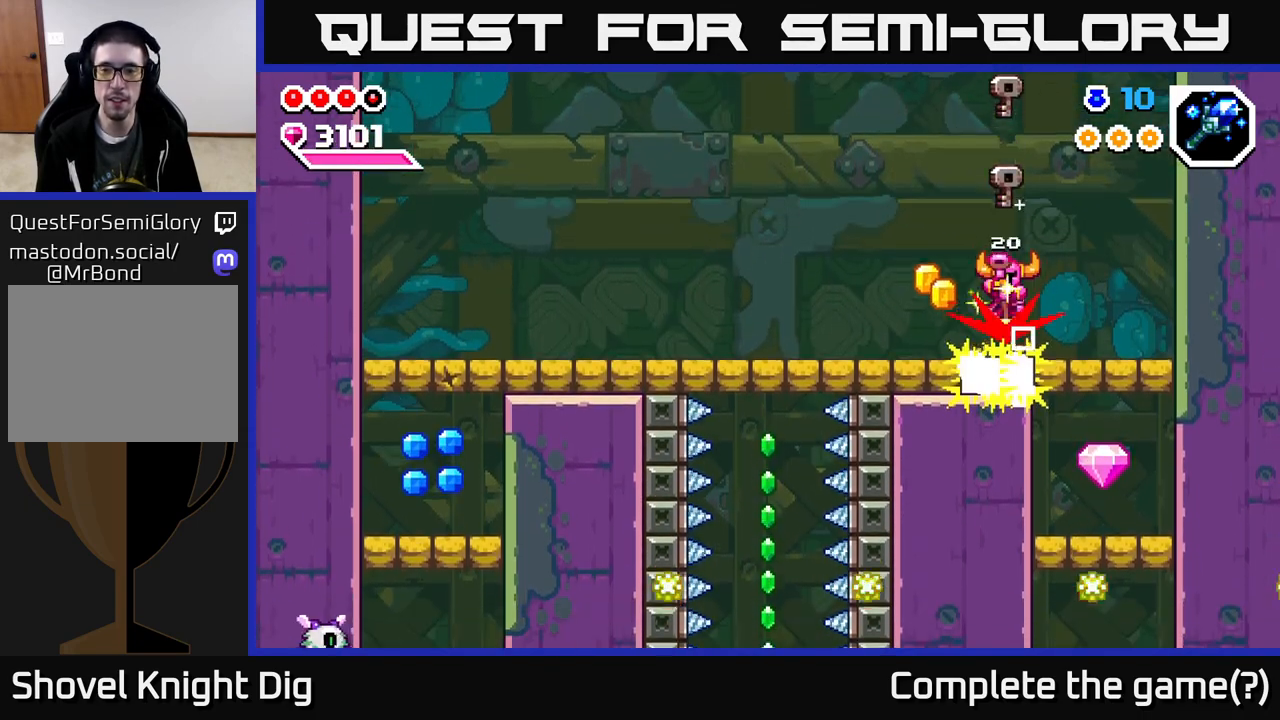
{"buttons": ["DPAD_LEFT"], "right_stick": "center", "events": [[83, "X", "down"], [183, "X", "up"], [250, "DPAD_DOWN", "up"], [267, "DPAD_LEFT", "down"]]}
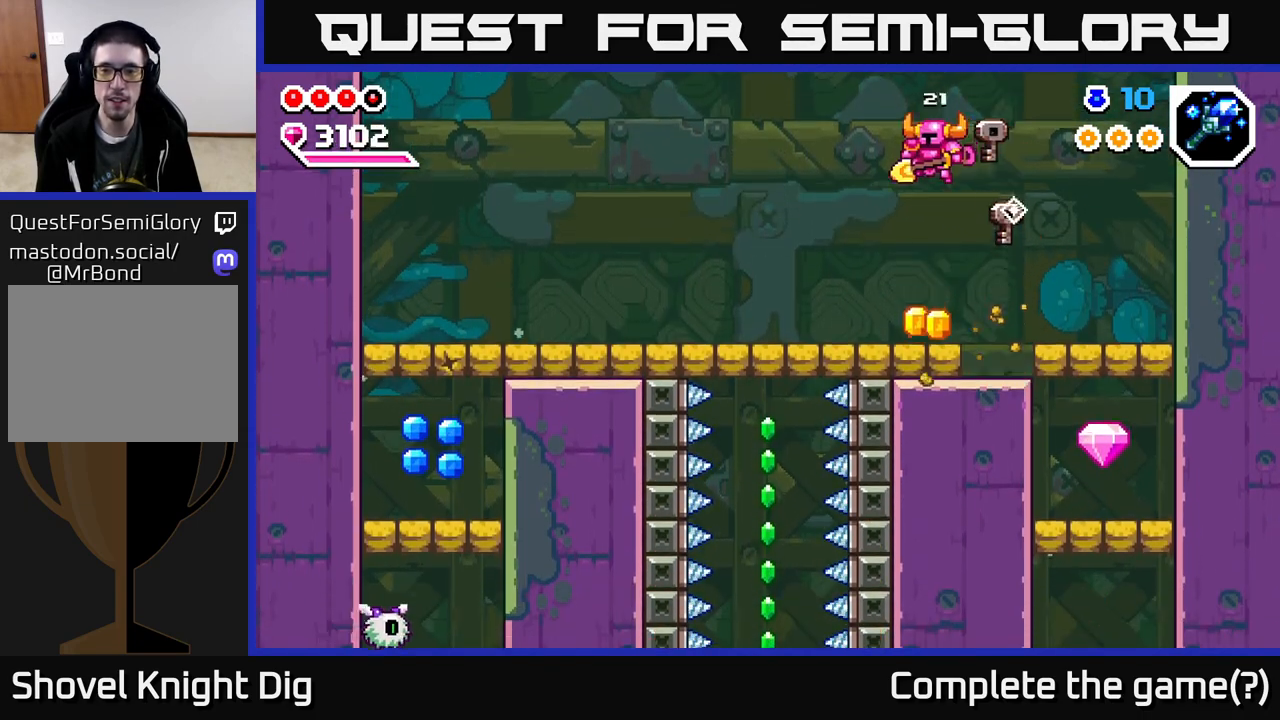
{"buttons": ["DPAD_RIGHT"], "right_stick": "center", "events": [[67, "DPAD_LEFT", "up"], [250, "DPAD_RIGHT", "down"]]}
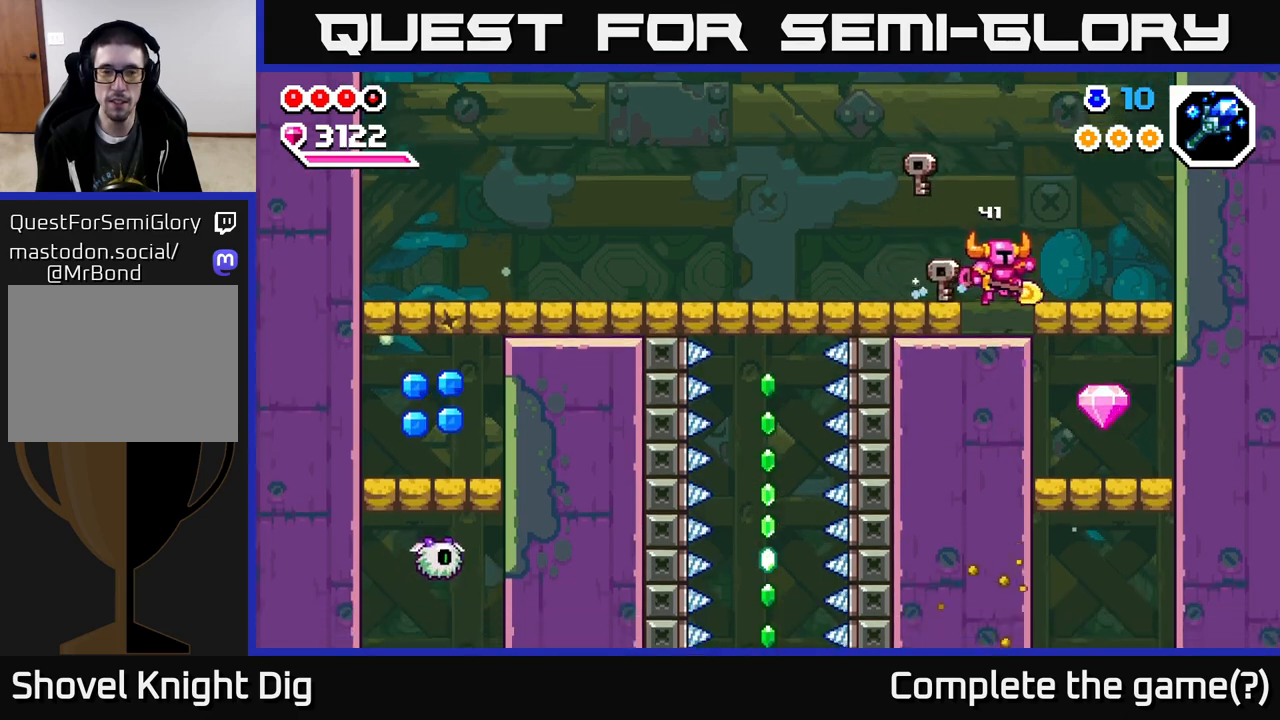
{"buttons": ["DPAD_RIGHT"], "right_stick": "center", "events": [[133, "DPAD_RIGHT", "up"], [283, "X", "down"], [383, "X", "up"], [483, "DPAD_RIGHT", "down"]]}
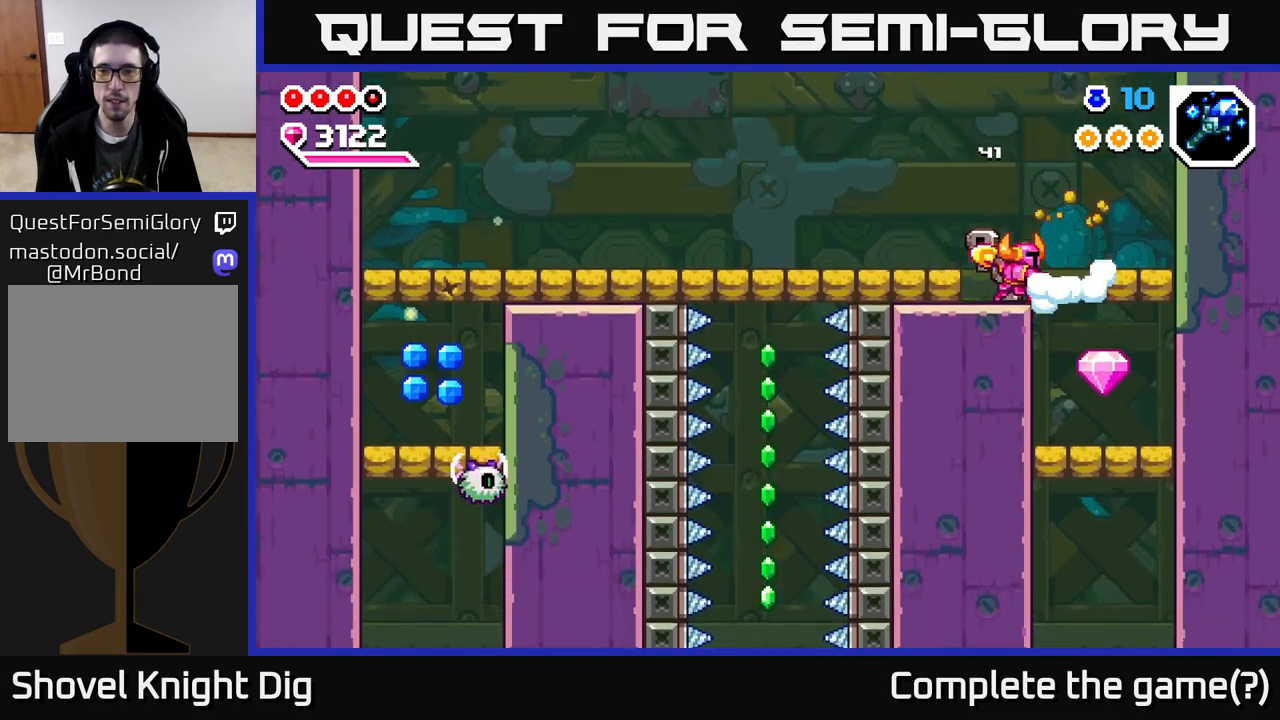
{"buttons": [], "right_stick": "center", "events": [[500, "DPAD_RIGHT", "up"]]}
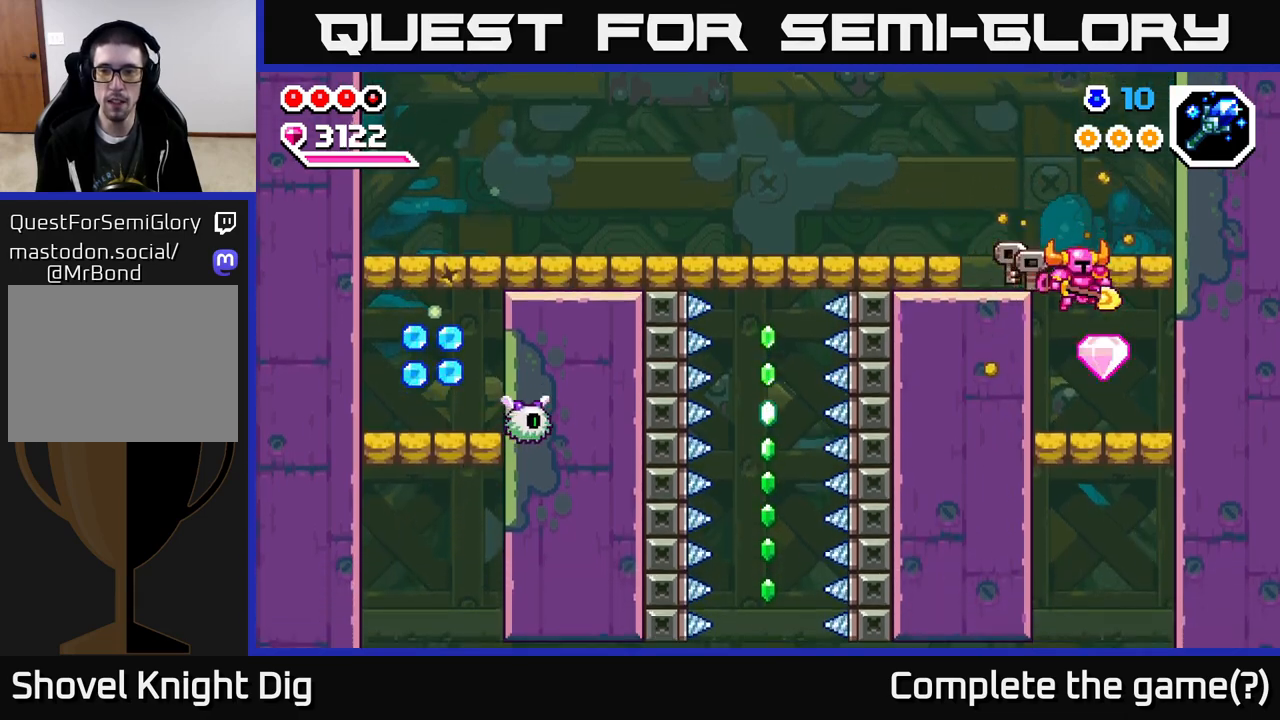
{"buttons": ["A", "DPAD_LEFT"], "right_stick": "center", "events": [[267, "A", "down"], [333, "DPAD_LEFT", "down"]]}
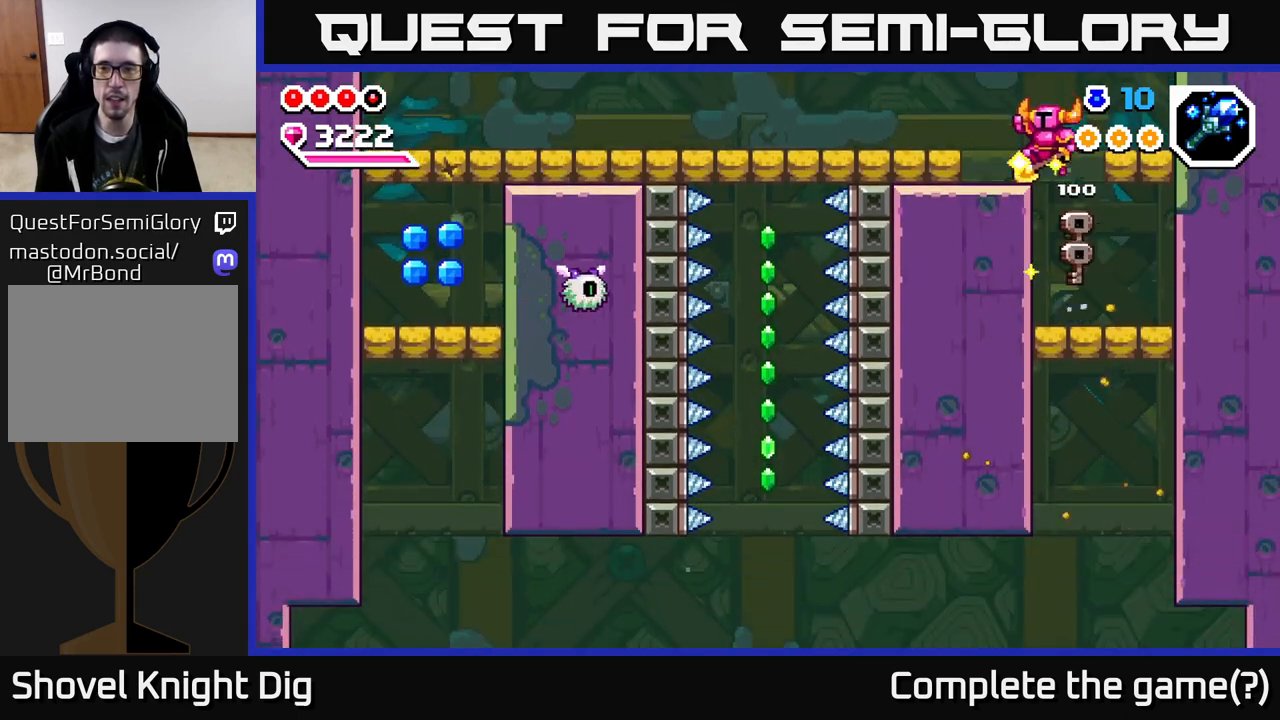
{"buttons": ["DPAD_LEFT"], "right_stick": "center", "events": [[300, "A", "up"], [367, "A", "down"], [467, "A", "up"]]}
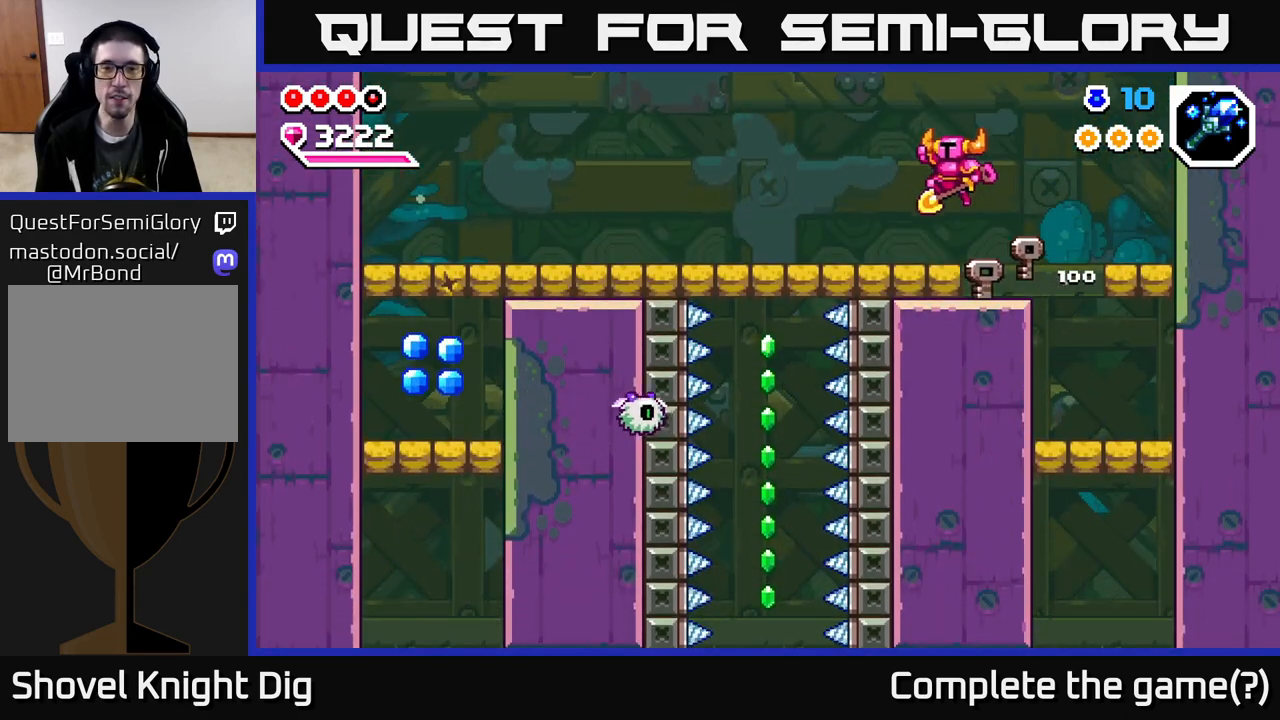
{"buttons": ["DPAD_RIGHT"], "right_stick": "center", "events": [[250, "DPAD_LEFT", "up"], [283, "DPAD_RIGHT", "down"]]}
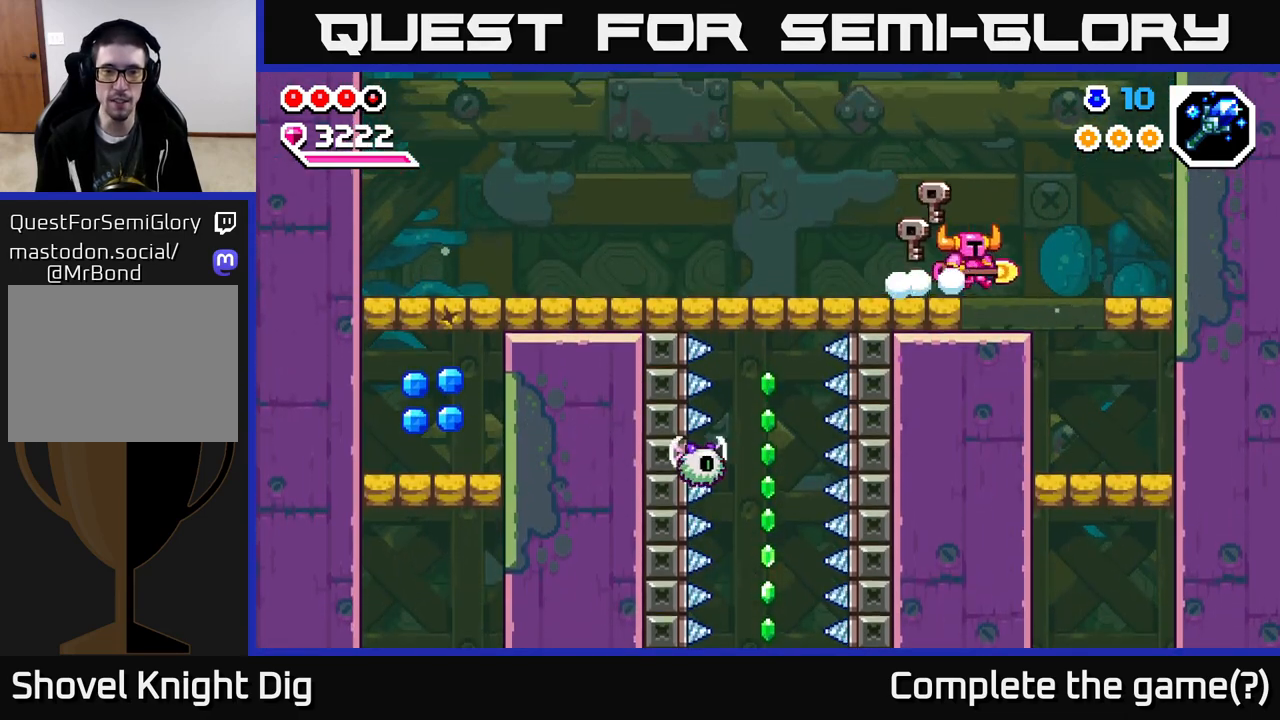
{"buttons": ["X", "DPAD_LEFT"], "right_stick": "center", "events": [[200, "DPAD_RIGHT", "up"], [217, "DPAD_LEFT", "down"], [283, "X", "down"], [417, "X", "up"], [483, "X", "down"]]}
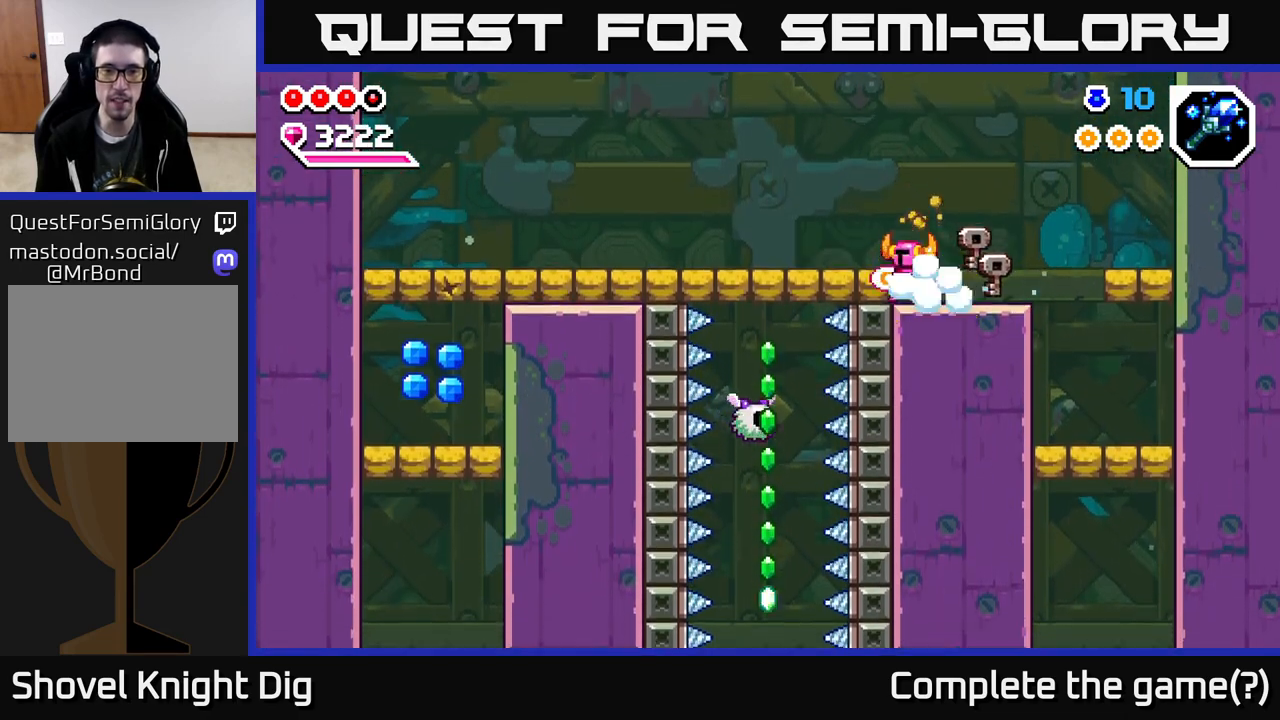
{"buttons": ["DPAD_LEFT"], "right_stick": "center", "events": [[100, "X", "up"], [167, "X", "down"], [283, "X", "up"], [350, "X", "down"], [483, "X", "up"]]}
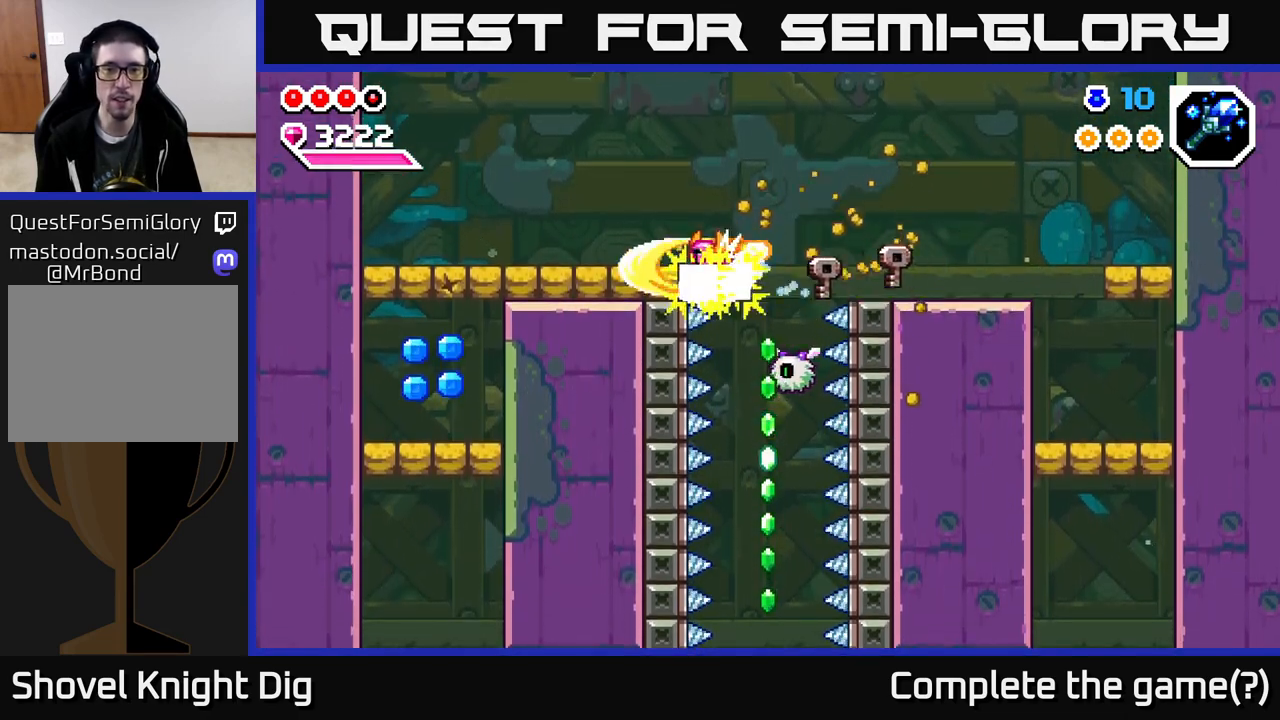
{"buttons": ["X", "DPAD_LEFT"], "right_stick": "center", "events": [[50, "X", "down"], [167, "X", "up"], [250, "X", "down"], [350, "X", "up"], [433, "X", "down"]]}
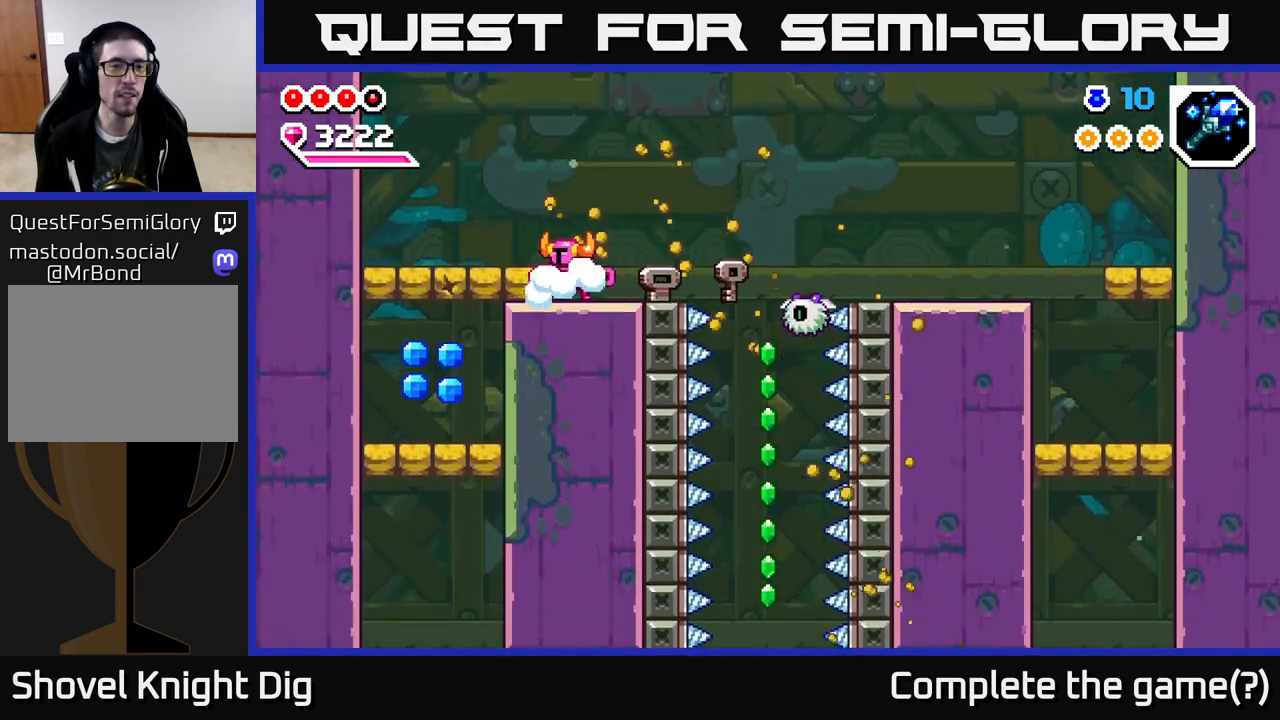
{"buttons": ["DPAD_LEFT"], "right_stick": "center", "events": [[50, "X", "up"], [100, "X", "down"], [217, "X", "up"], [283, "X", "down"], [400, "X", "up"]]}
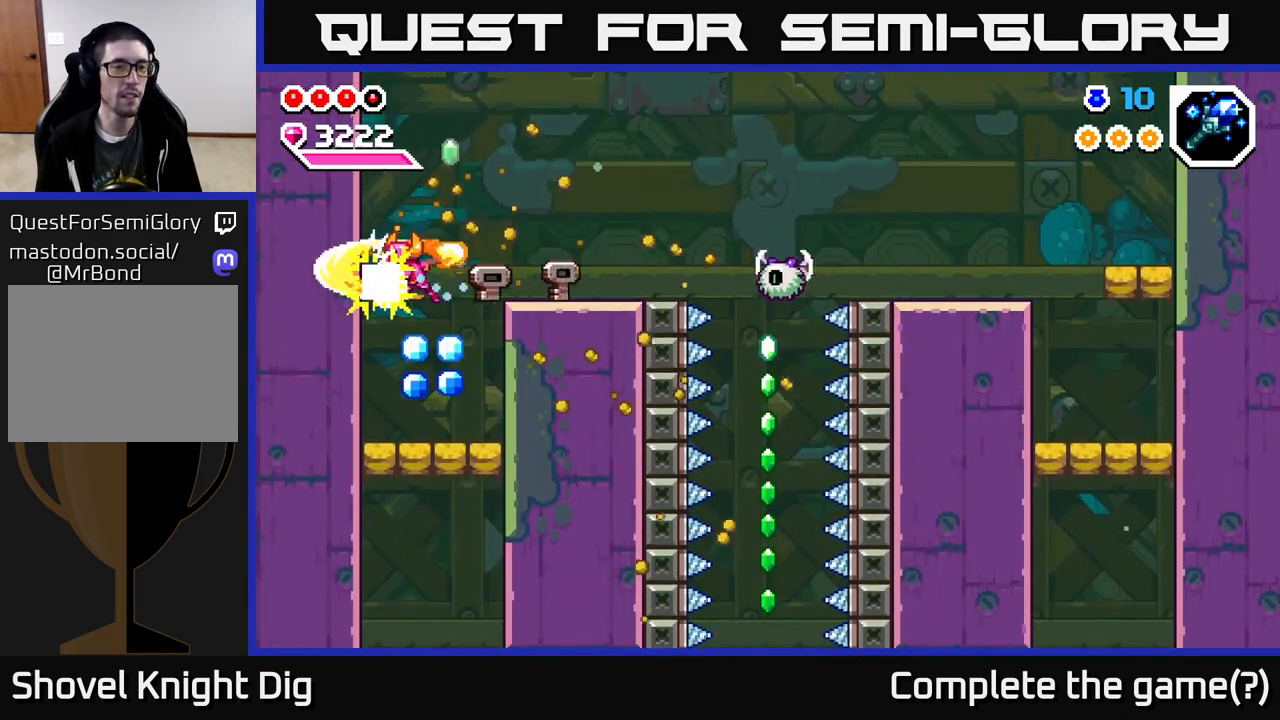
{"buttons": [], "right_stick": "center", "events": [[17, "DPAD_LEFT", "up"], [83, "DPAD_RIGHT", "down"], [167, "DPAD_RIGHT", "up"]]}
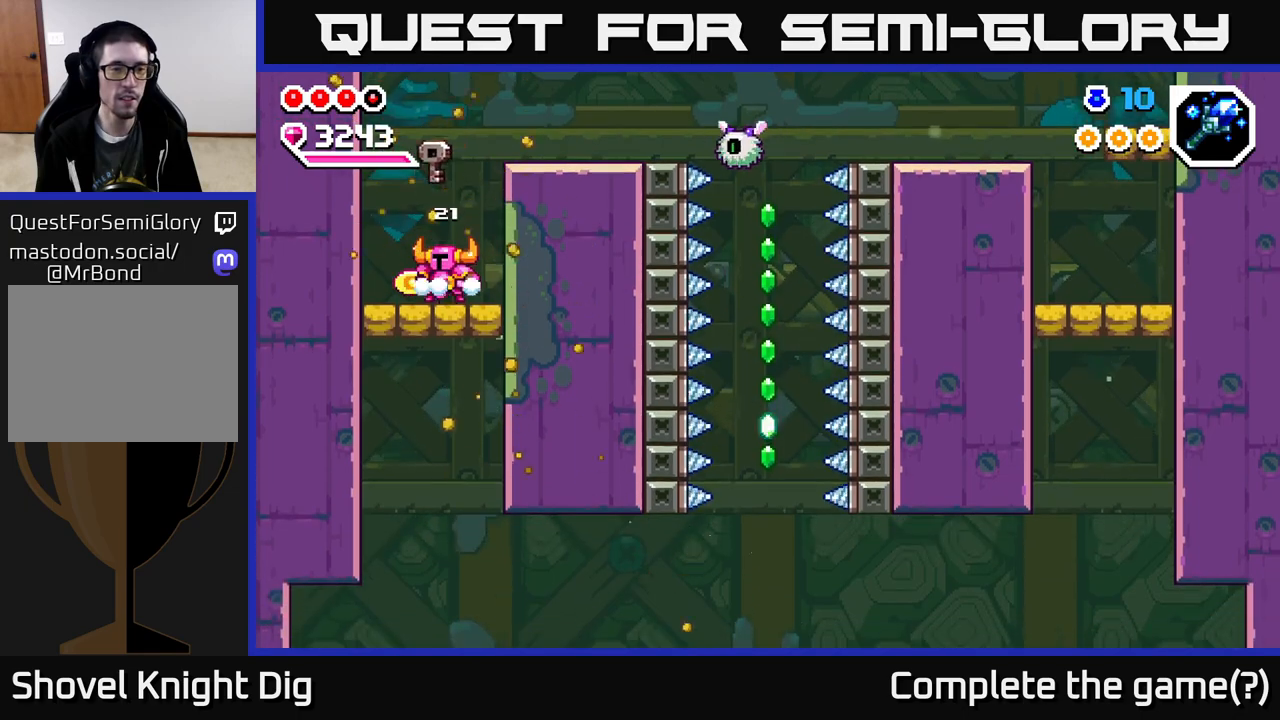
{"buttons": ["A", "DPAD_RIGHT"], "right_stick": "center", "events": [[117, "DPAD_DOWN", "down"], [167, "X", "down"], [283, "A", "down"], [283, "DPAD_DOWN", "up"], [283, "DPAD_RIGHT", "down"], [300, "X", "up"]]}
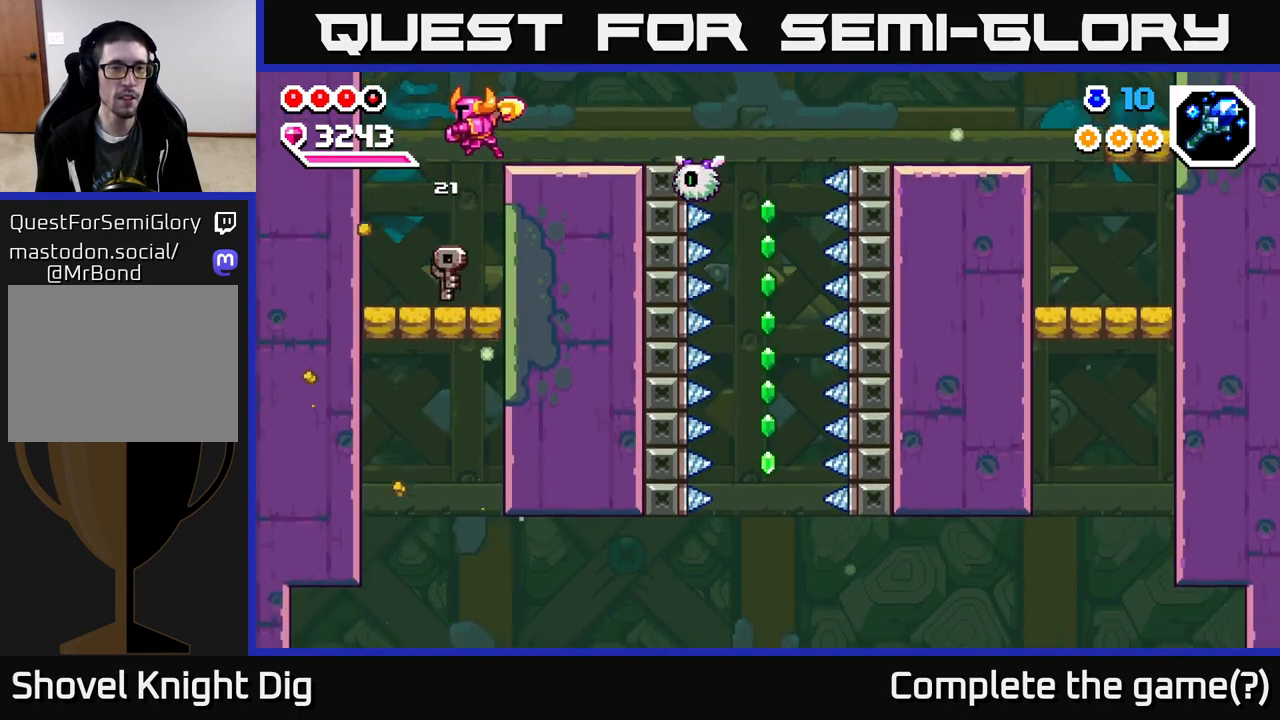
{"buttons": [], "right_stick": "center", "events": [[133, "A", "up"], [183, "DPAD_RIGHT", "up"], [350, "DPAD_RIGHT", "down"], [450, "DPAD_RIGHT", "up"]]}
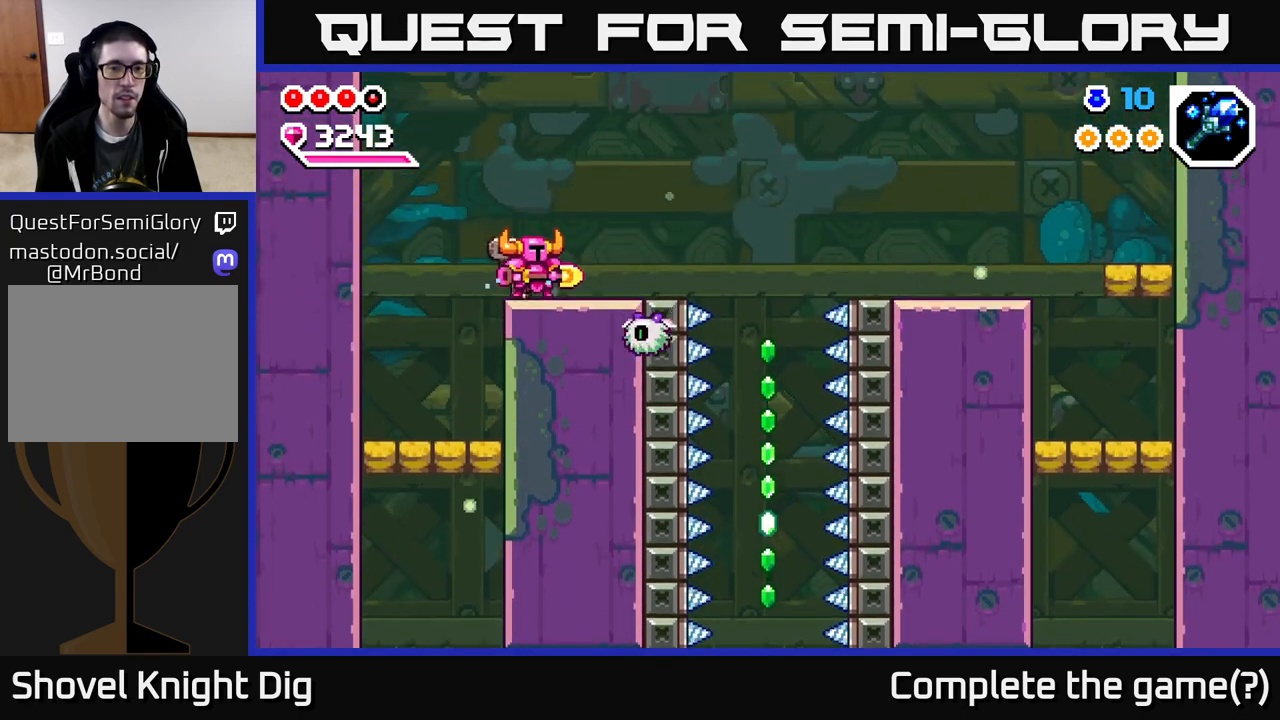
{"buttons": ["DPAD_DOWN"], "right_stick": "center", "events": [[167, "A", "down"], [167, "DPAD_RIGHT", "down"], [233, "A", "up"], [333, "DPAD_DOWN", "down"], [367, "DPAD_RIGHT", "up"]]}
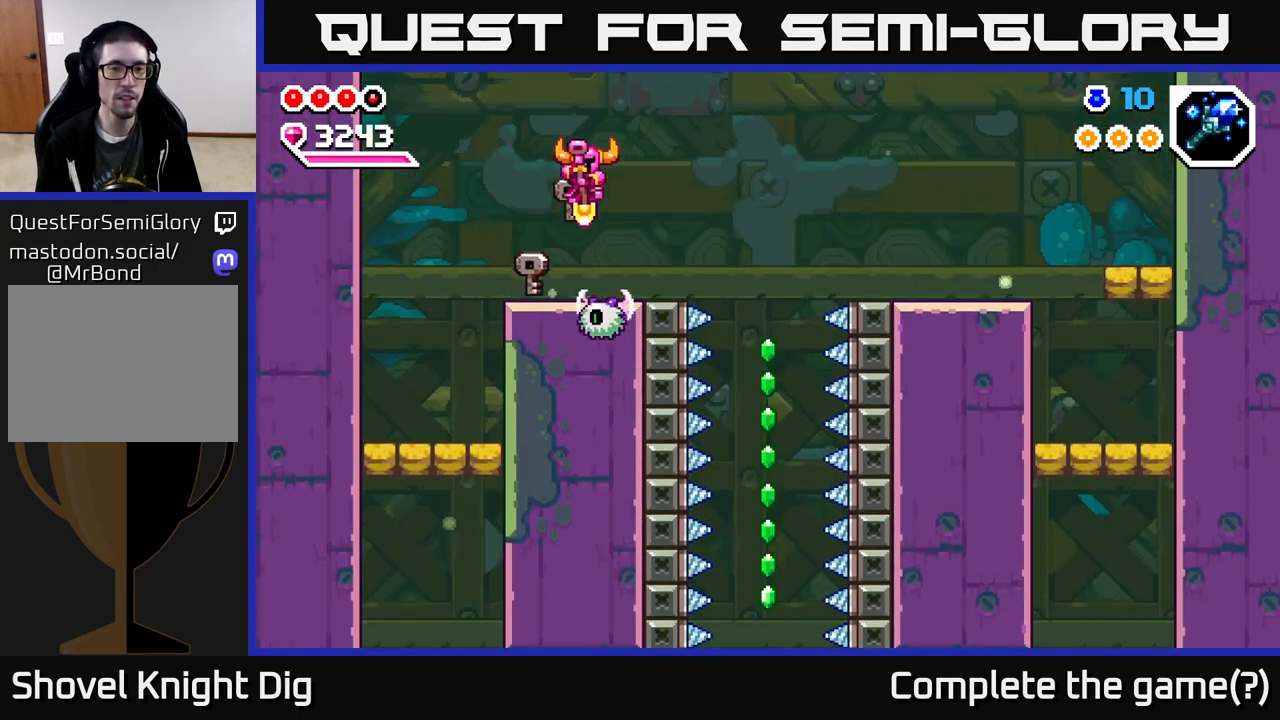
{"buttons": ["A", "DPAD_RIGHT"], "right_stick": "center", "events": [[150, "A", "down"], [167, "DPAD_RIGHT", "down"], [350, "DPAD_DOWN", "up"]]}
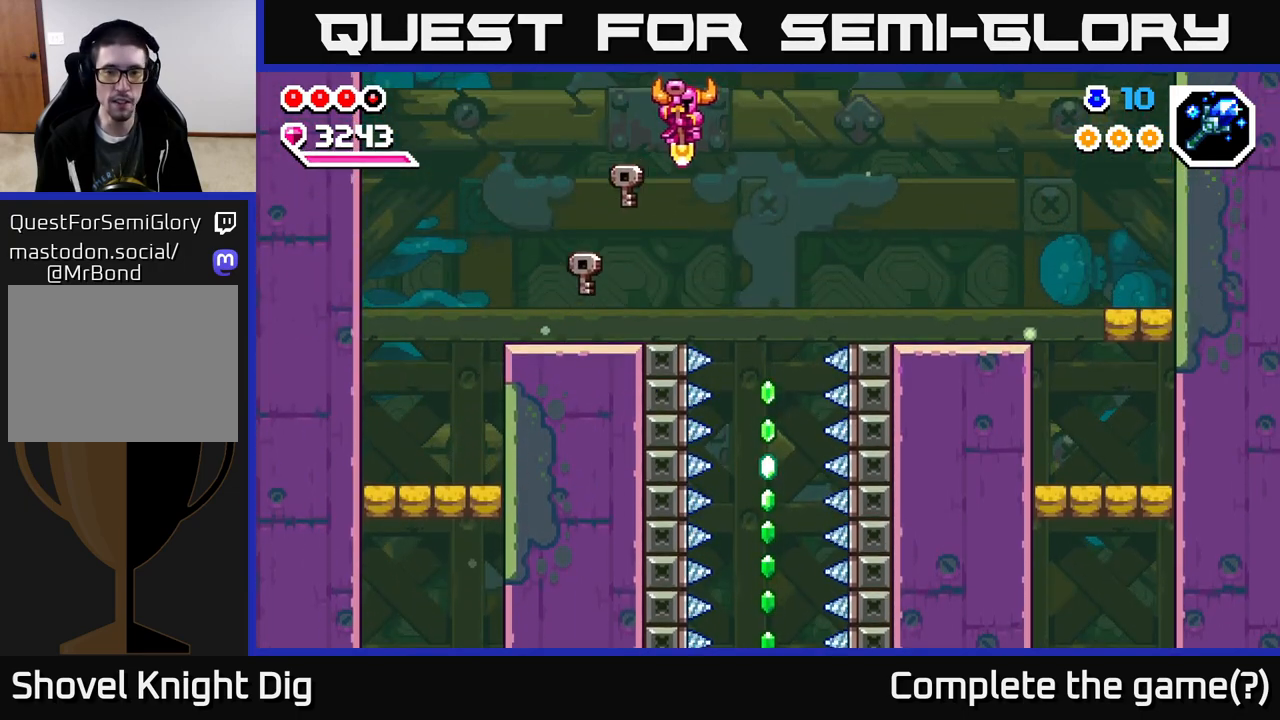
{"buttons": [], "right_stick": "center", "events": [[317, "A", "up"], [383, "DPAD_RIGHT", "up"]]}
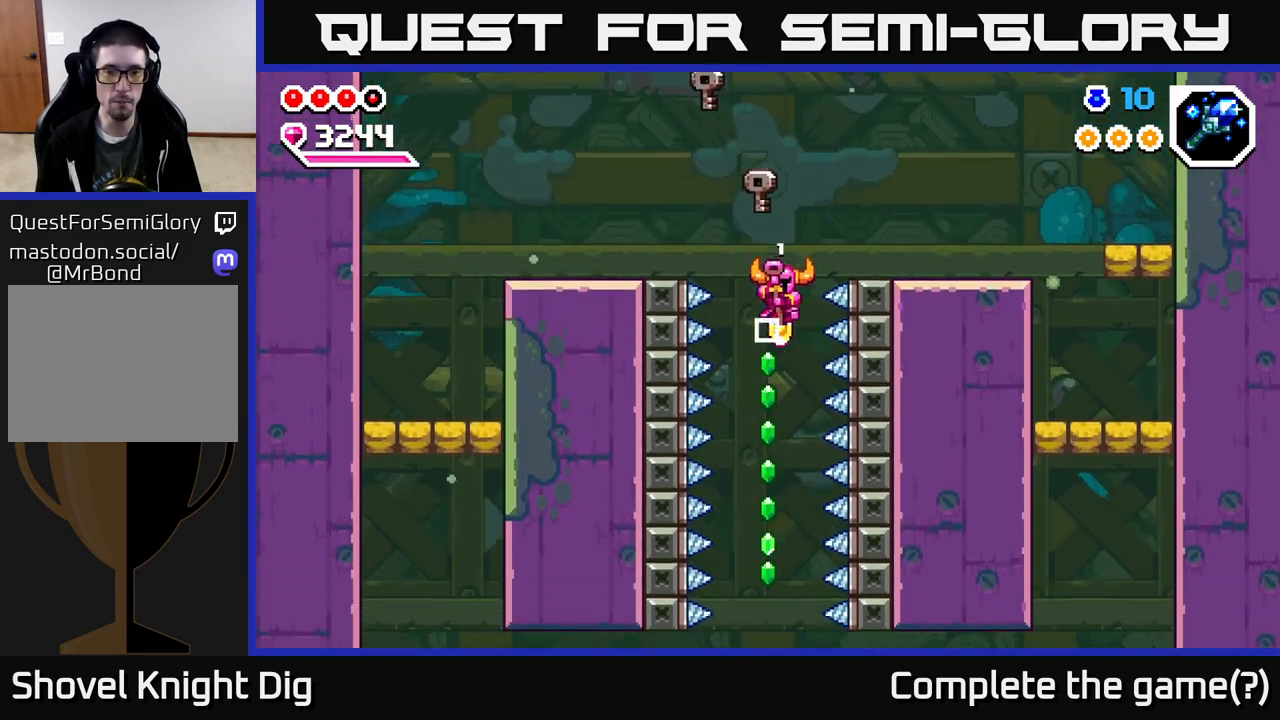
{"buttons": [], "right_stick": "center", "events": []}
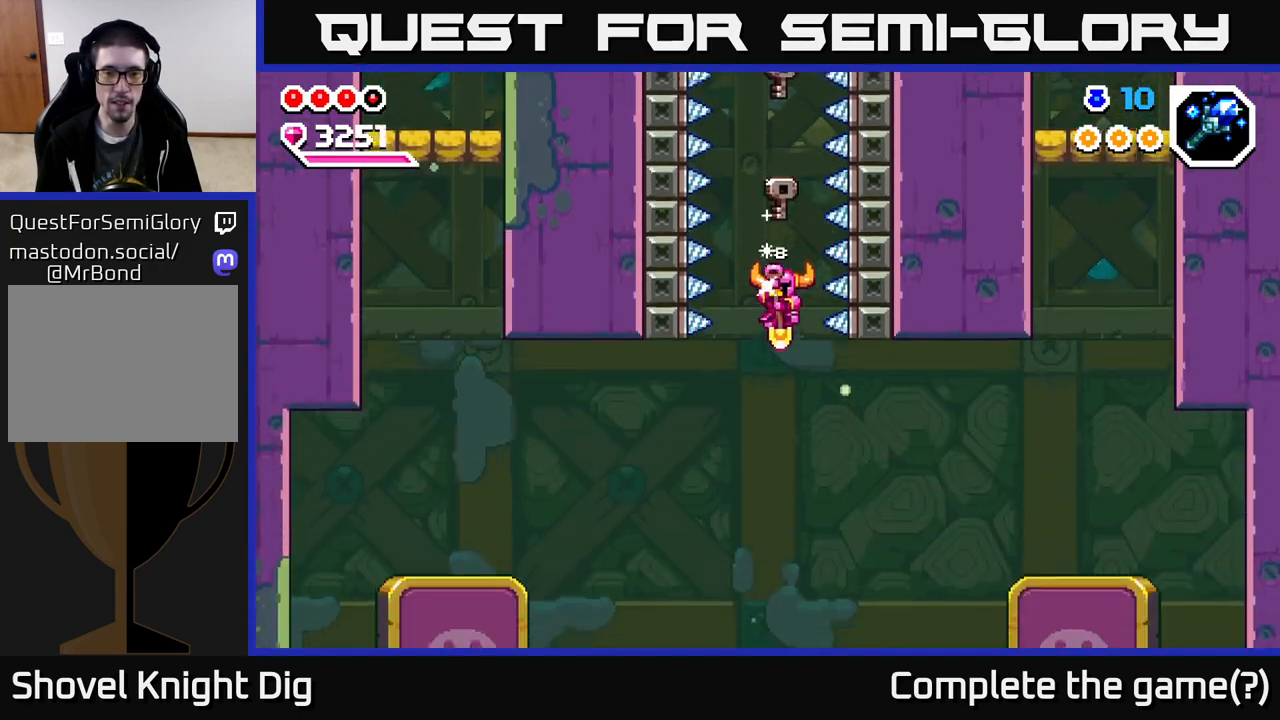
{"buttons": ["DPAD_RIGHT"], "right_stick": "center", "events": [[400, "DPAD_RIGHT", "down"], [417, "X", "down"], [483, "X", "up"]]}
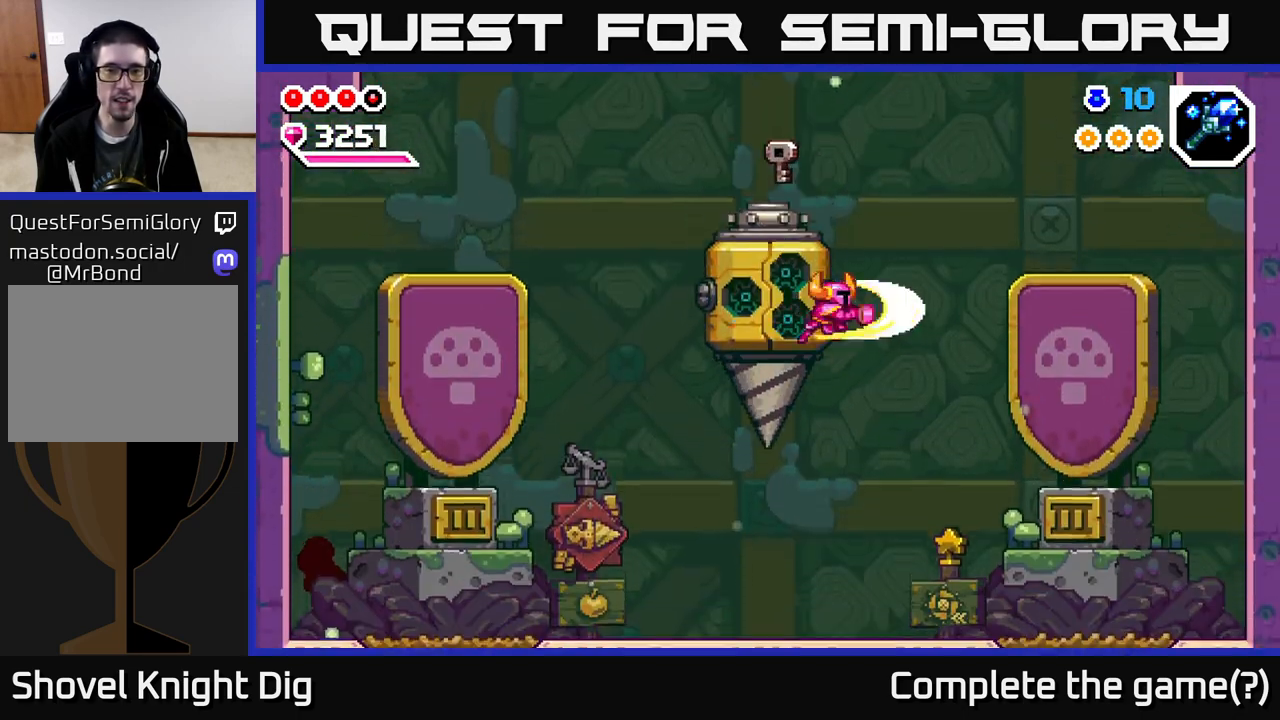
{"buttons": ["DPAD_LEFT"], "right_stick": "center", "events": [[300, "DPAD_RIGHT", "up"], [367, "DPAD_LEFT", "down"]]}